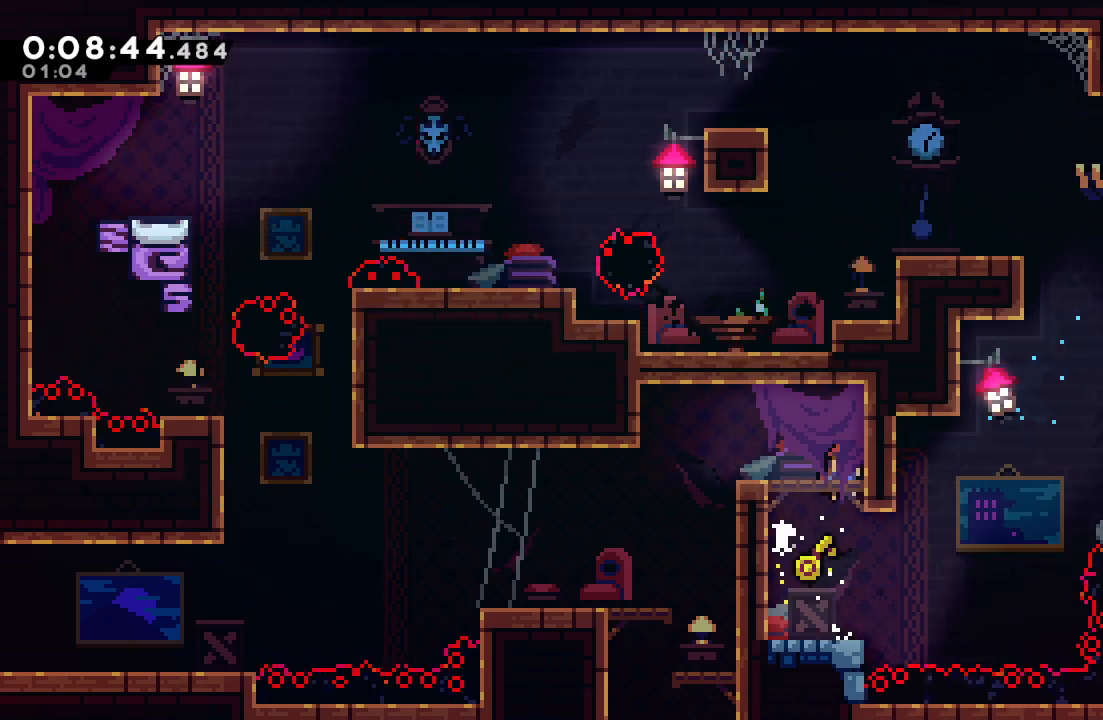
Gameplay with a controller (PlayStation layout); each line is a JSON object with the inputs held at the frame after it (dt_ms = milliseconds from this image to that frame). "events" lists button and stick changes between this image and that frame as [ms after this image, input, new state], when the widget could be followed in between. Not read: L3 R3.
{"dt_ms": 500, "buttons": ["DPAD_DOWN"], "left_stick": "center", "right_stick": "center", "events": [[67, "CROSS", "down"], [150, "DPAD_LEFT", "up"], [183, "CROSS", "up"], [300, "CROSS", "down"], [417, "CROSS", "up"]]}
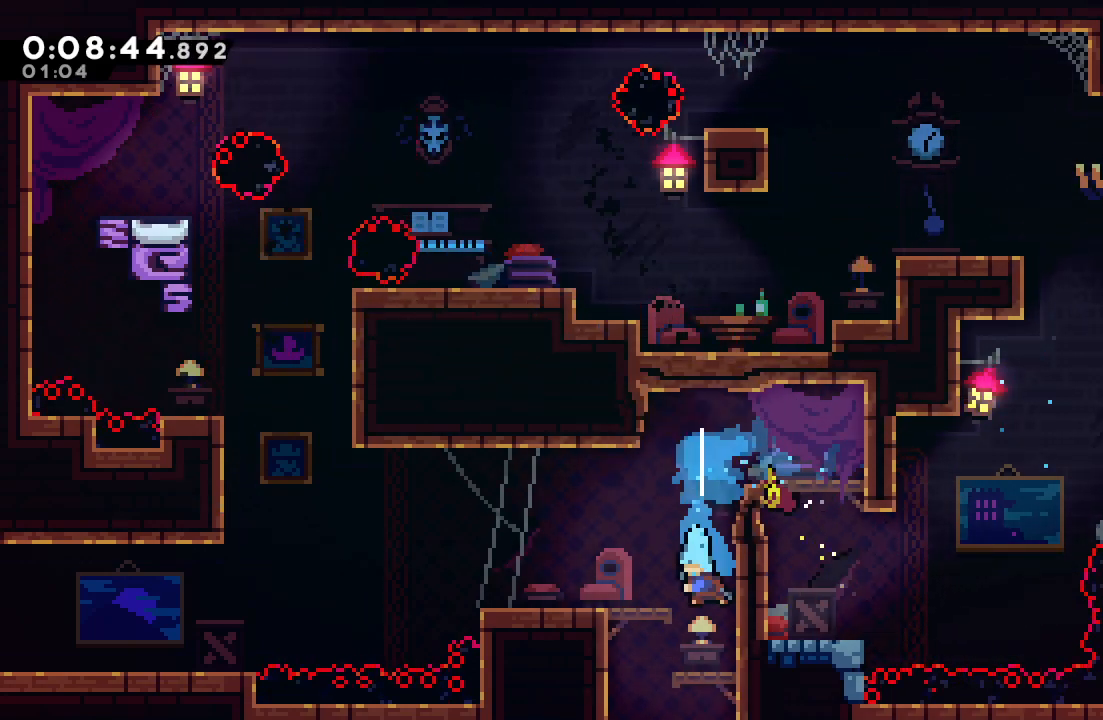
{"dt_ms": 500, "buttons": ["DPAD_LEFT"], "left_stick": "center", "right_stick": "center", "events": [[17, "DPAD_DOWN", "up"], [33, "DPAD_LEFT", "down"], [250, "DPAD_DOWN", "down"], [267, "DPAD_LEFT", "up"], [267, "DPAD_RIGHT", "down"], [333, "CROSS", "down"], [417, "DPAD_RIGHT", "up"], [433, "DPAD_DOWN", "up"], [433, "DPAD_LEFT", "down"], [450, "CROSS", "up"]]}
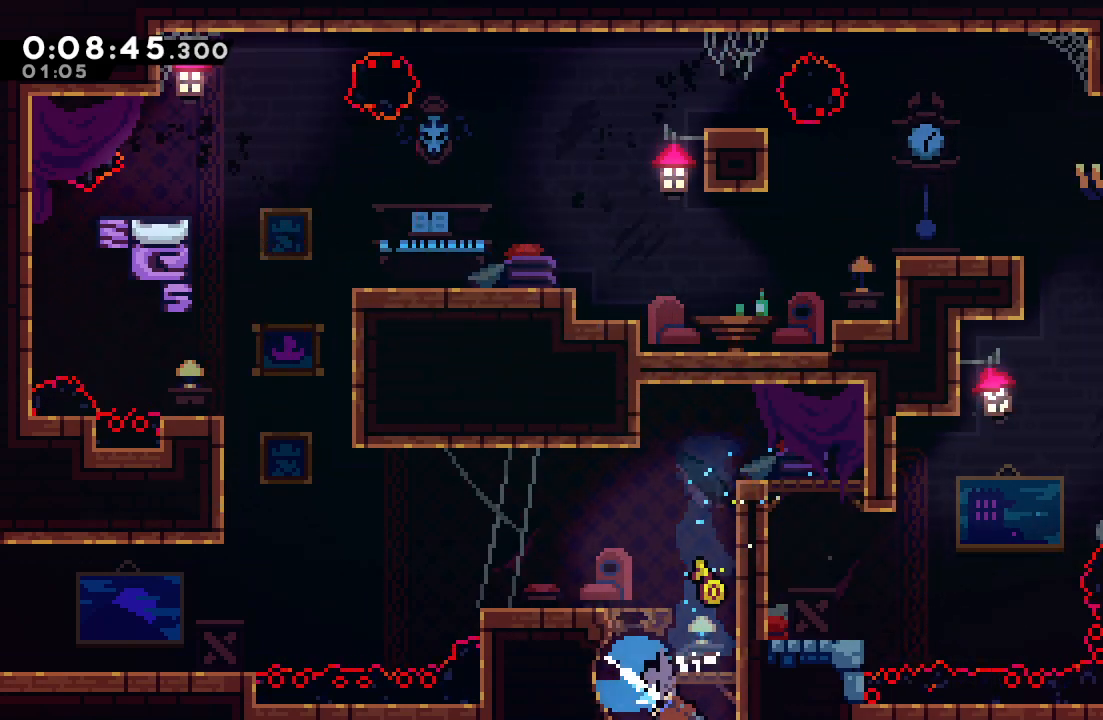
{"dt_ms": 500, "buttons": ["DPAD_LEFT"], "left_stick": "center", "right_stick": "center", "events": []}
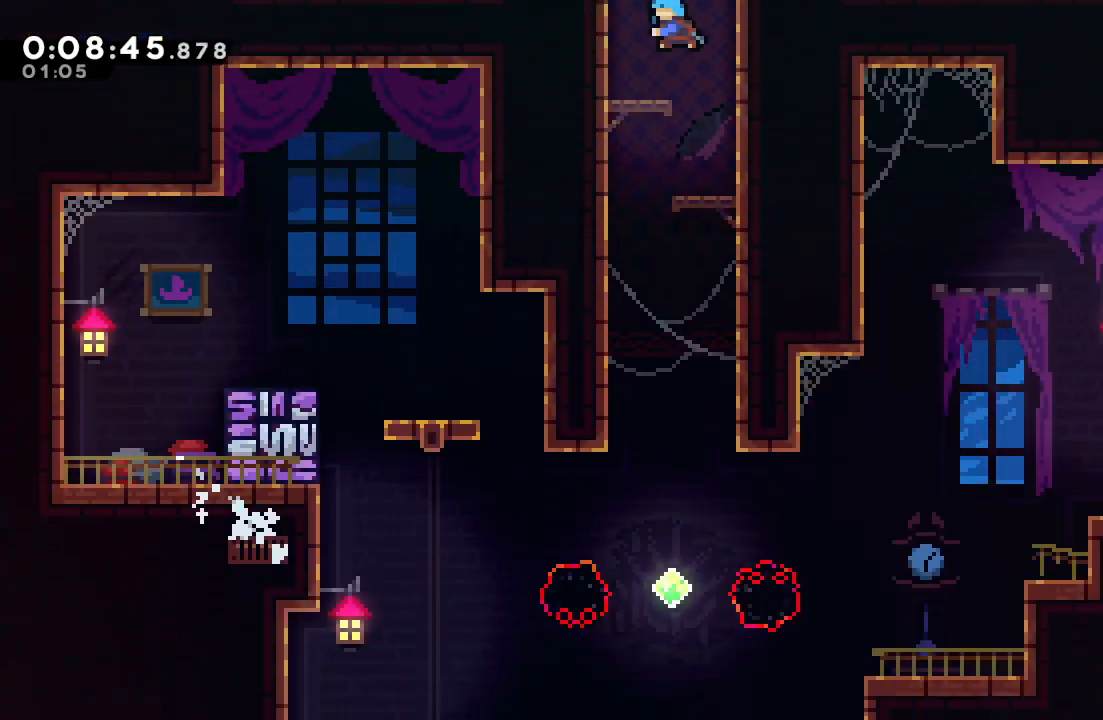
{"dt_ms": 500, "buttons": ["DPAD_DOWN", "DPAD_RIGHT"], "left_stick": "center", "right_stick": "center", "events": [[433, "DPAD_DOWN", "down"], [467, "DPAD_LEFT", "up"], [483, "DPAD_RIGHT", "down"]]}
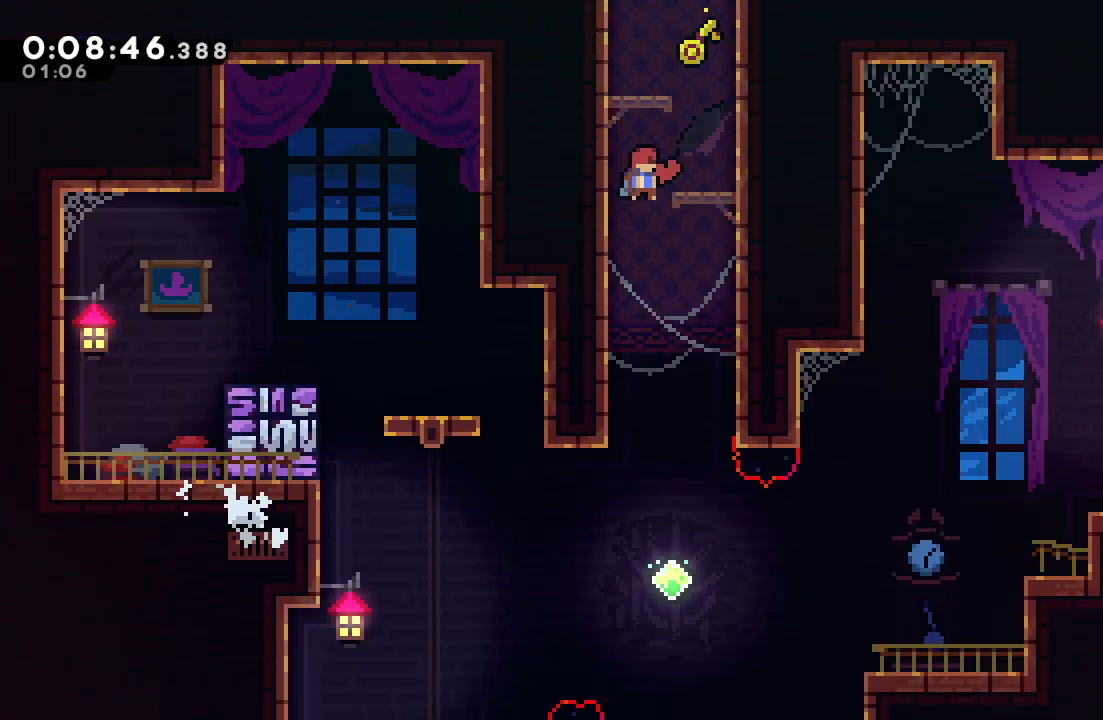
{"dt_ms": 500, "buttons": ["L1", "R1", "DPAD_RIGHT"], "left_stick": "center", "right_stick": "center", "events": [[467, "DPAD_DOWN", "up"], [500, "L1", "down"], [500, "R1", "down"]]}
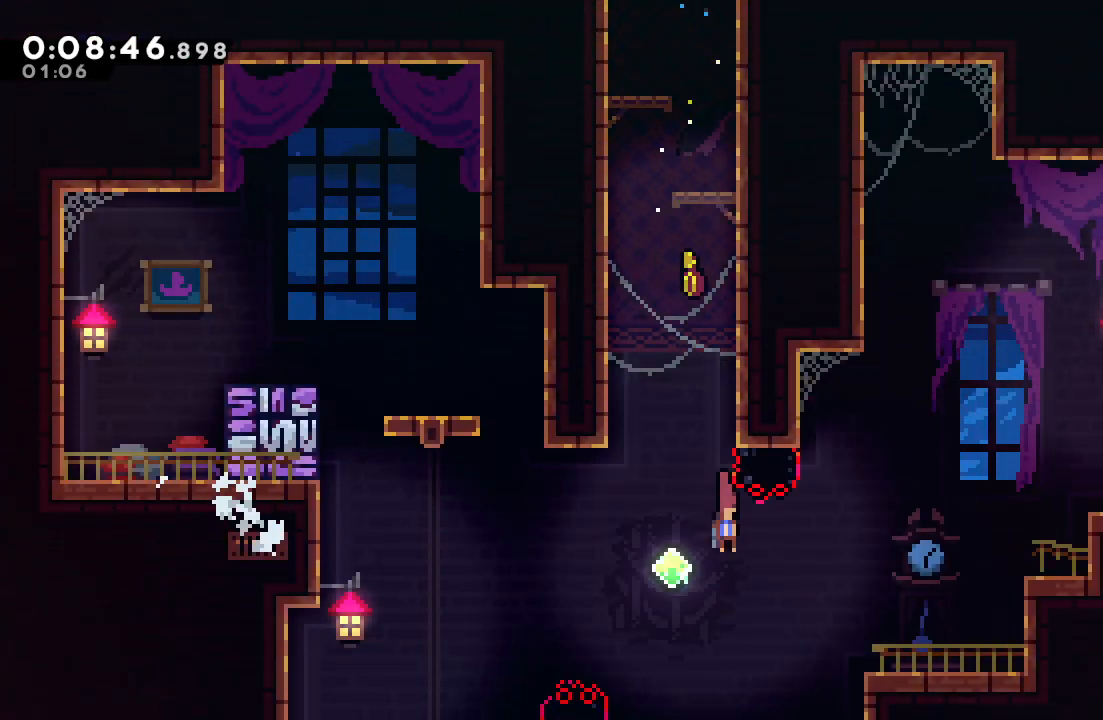
{"dt_ms": 500, "buttons": ["CIRCLE", "TRIANGLE", "L2", "R1", "DPAD_RIGHT"], "left_stick": "center", "right_stick": "center", "events": [[283, "L1", "up"], [383, "CIRCLE", "down"], [433, "TRIANGLE", "down"], [483, "L2", "down"]]}
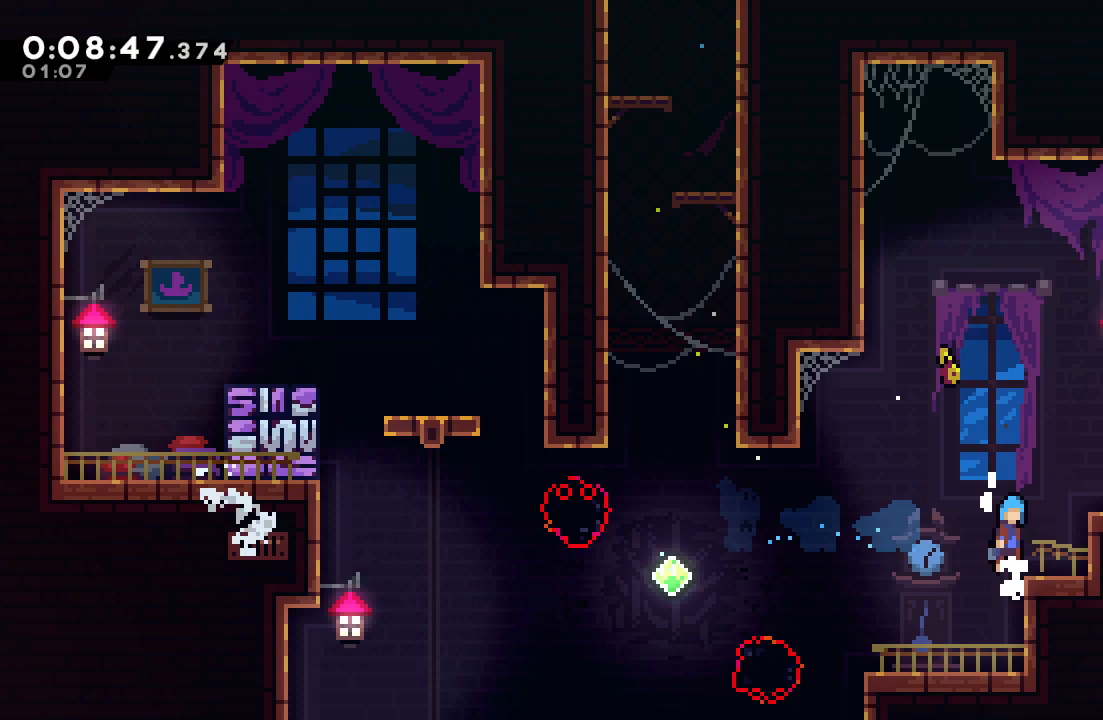
{"dt_ms": 500, "buttons": ["DPAD_RIGHT"], "left_stick": "center", "right_stick": "center", "events": [[167, "CIRCLE", "up"], [183, "TRIANGLE", "up"], [283, "R1", "up"], [317, "L2", "up"]]}
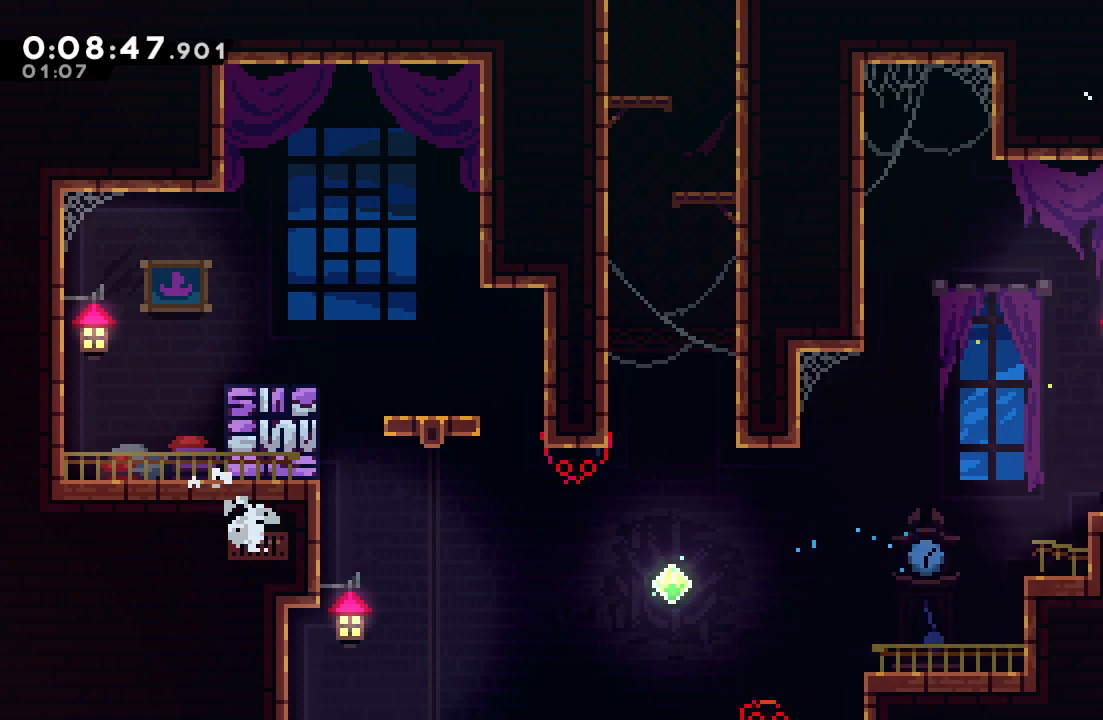
{"dt_ms": 500, "buttons": ["R1", "DPAD_RIGHT"], "left_stick": "center", "right_stick": "center", "events": [[400, "R1", "down"]]}
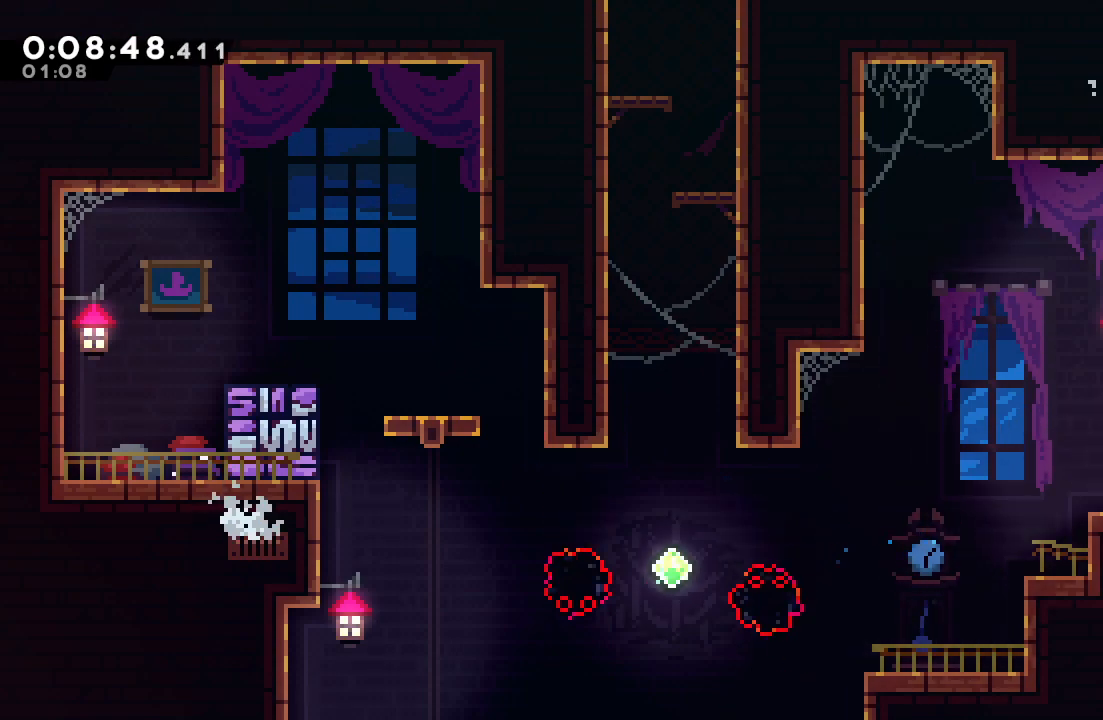
{"dt_ms": 500, "buttons": ["R1", "DPAD_DOWN", "DPAD_RIGHT"], "left_stick": "center", "right_stick": "center", "events": [[33, "DPAD_DOWN", "down"]]}
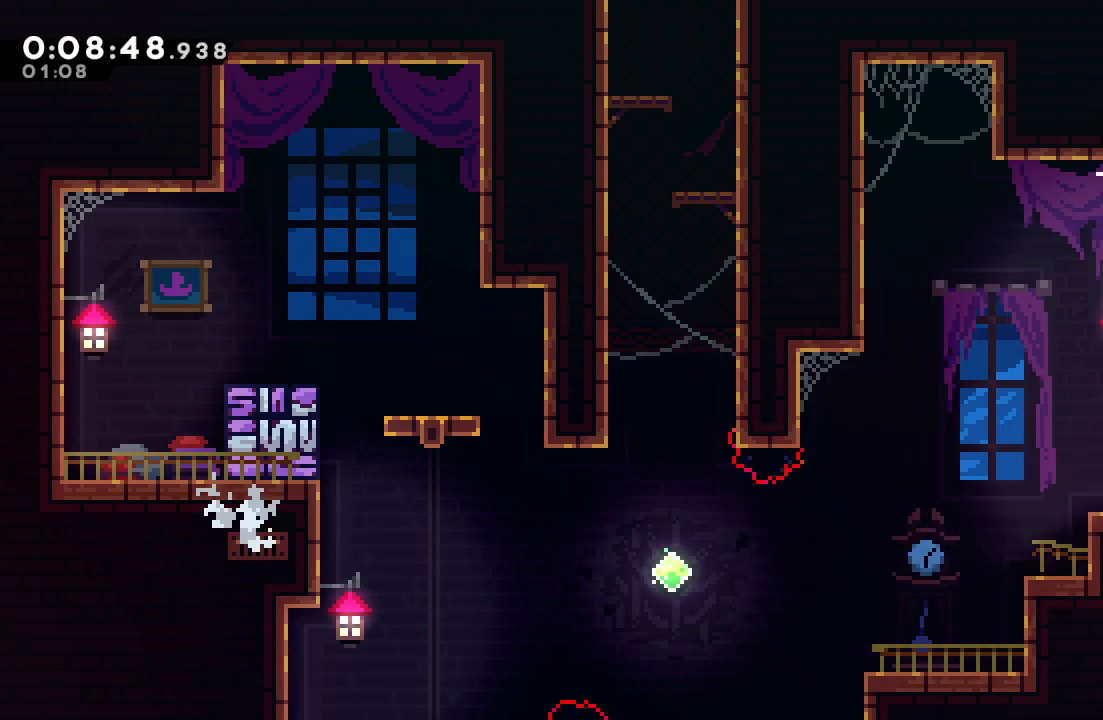
{"dt_ms": 500, "buttons": ["R1", "DPAD_DOWN", "DPAD_RIGHT"], "left_stick": "center", "right_stick": "center", "events": []}
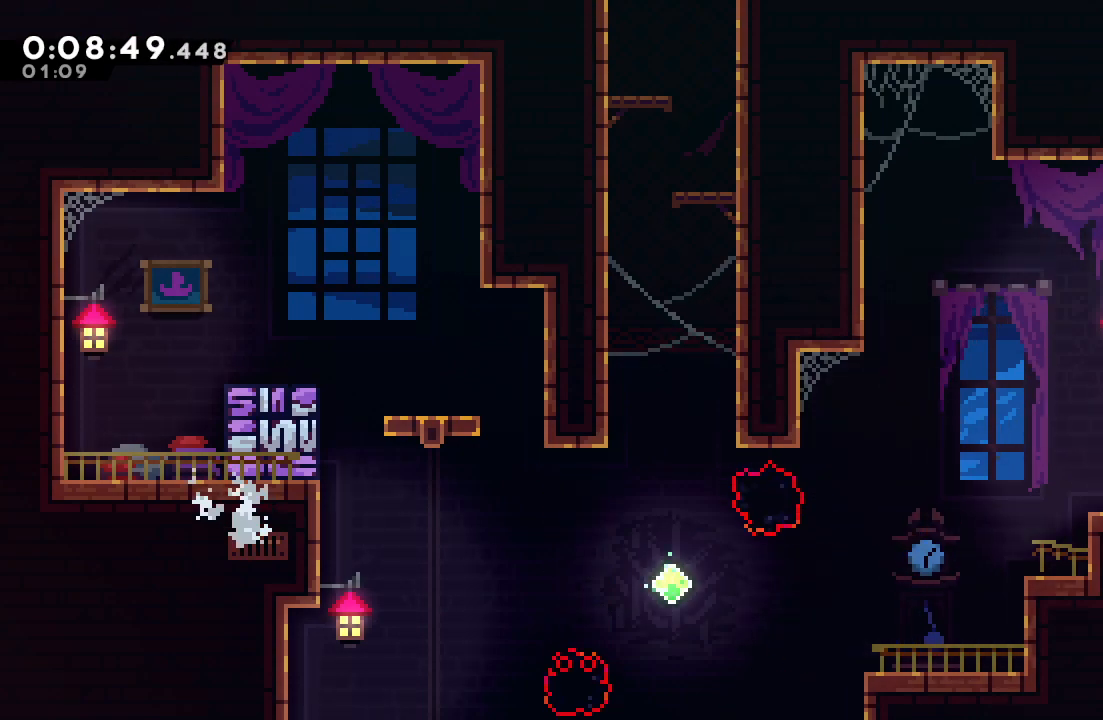
{"dt_ms": 500, "buttons": ["CIRCLE", "DPAD_RIGHT"], "left_stick": "center", "right_stick": "center", "events": [[67, "R1", "up"], [117, "CROSS", "down"], [217, "CROSS", "up"], [233, "DPAD_DOWN", "up"], [283, "CIRCLE", "down"]]}
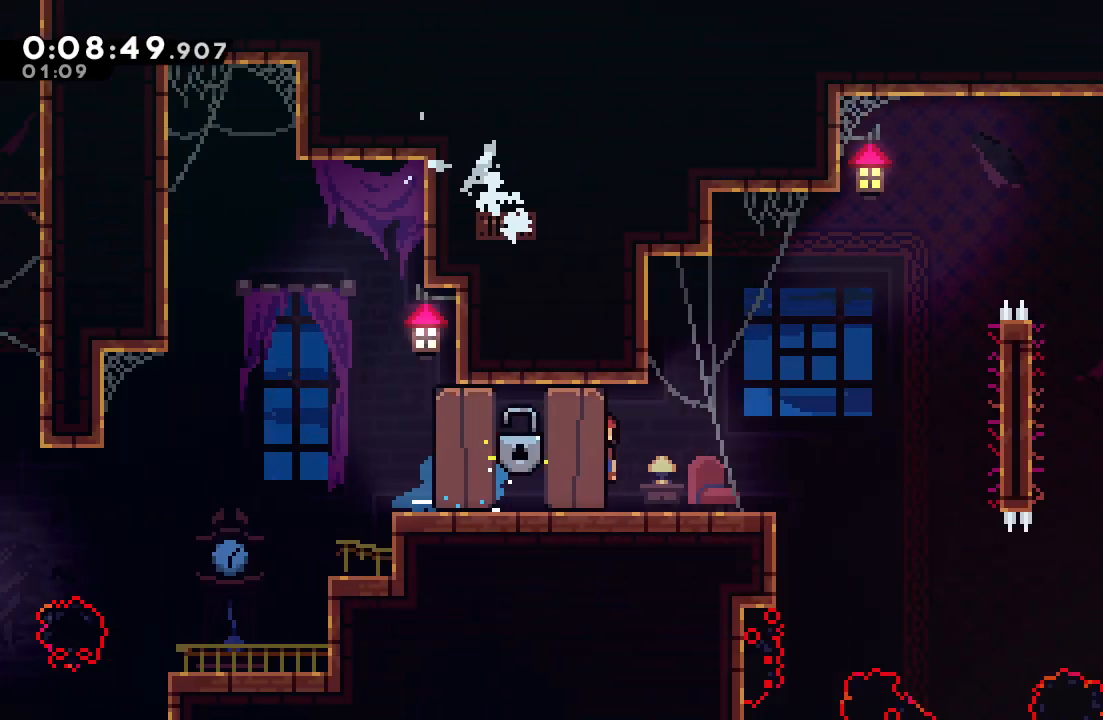
{"dt_ms": 500, "buttons": ["CIRCLE", "DPAD_RIGHT"], "left_stick": "center", "right_stick": "center", "events": []}
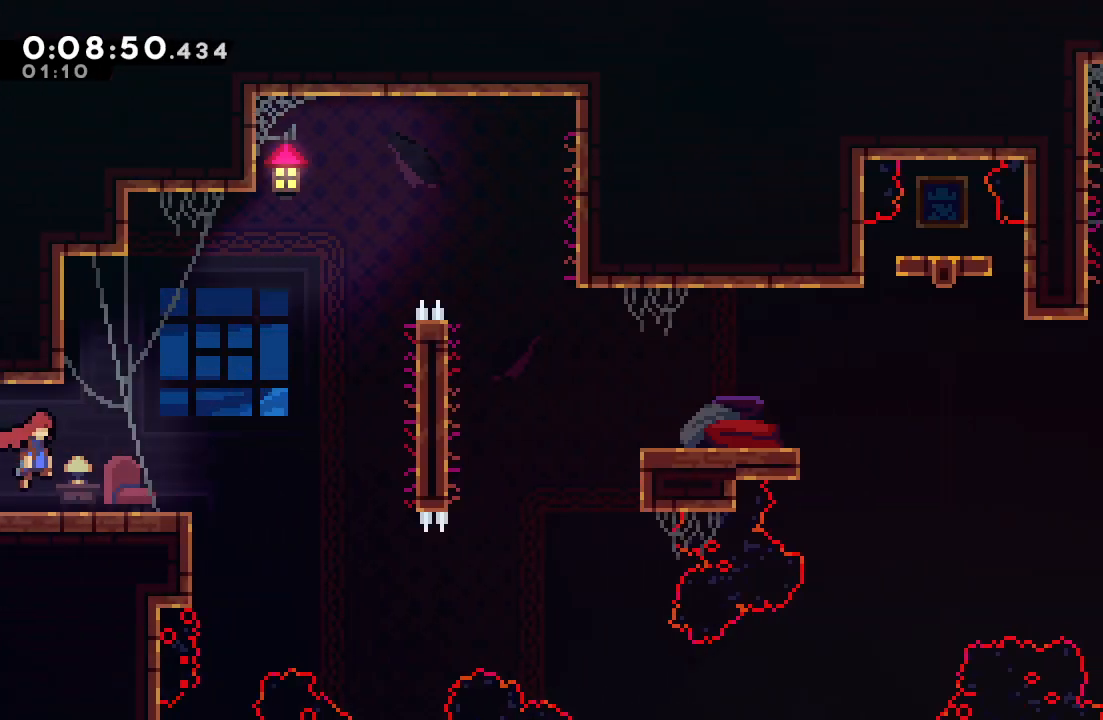
{"dt_ms": 500, "buttons": ["CROSS", "DPAD_UP", "DPAD_RIGHT"], "left_stick": "center", "right_stick": "center", "events": [[83, "CIRCLE", "up"], [433, "DPAD_UP", "down"], [450, "CROSS", "down"]]}
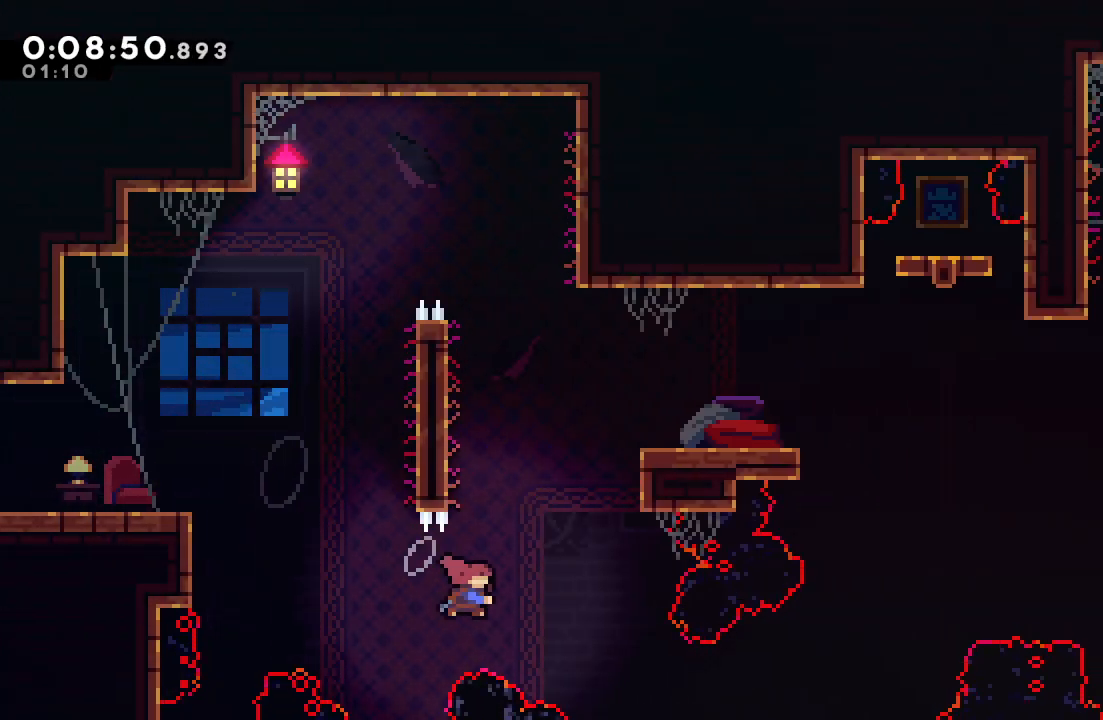
{"dt_ms": 500, "buttons": [], "left_stick": "center", "right_stick": "center", "events": [[17, "R1", "down"], [67, "DPAD_UP", "up"], [83, "CROSS", "up"], [283, "CIRCLE", "down"], [400, "CIRCLE", "up"], [417, "R1", "up"], [500, "DPAD_RIGHT", "up"]]}
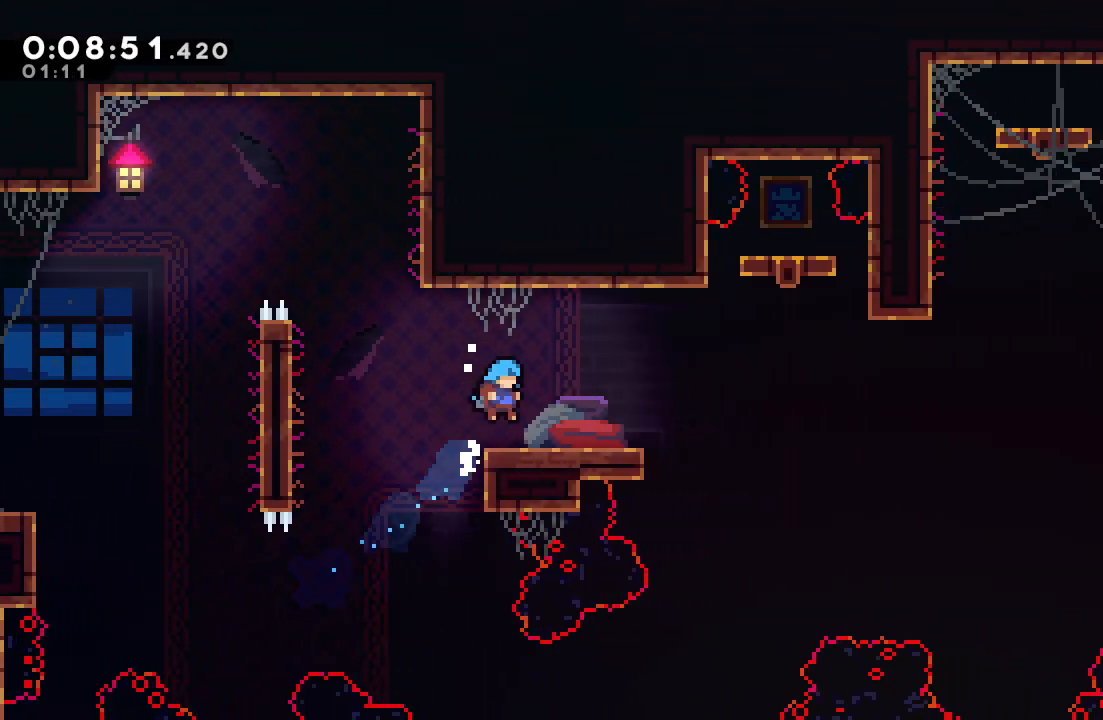
{"dt_ms": 500, "buttons": ["DPAD_UP"], "left_stick": "center", "right_stick": "center", "events": [[150, "DPAD_DOWN", "down"], [150, "DPAD_RIGHT", "down"], [200, "CROSS", "down"], [283, "CROSS", "up"], [350, "DPAD_DOWN", "up"], [400, "CIRCLE", "down"], [433, "CIRCLE", "up"], [450, "DPAD_RIGHT", "up"], [483, "DPAD_UP", "down"]]}
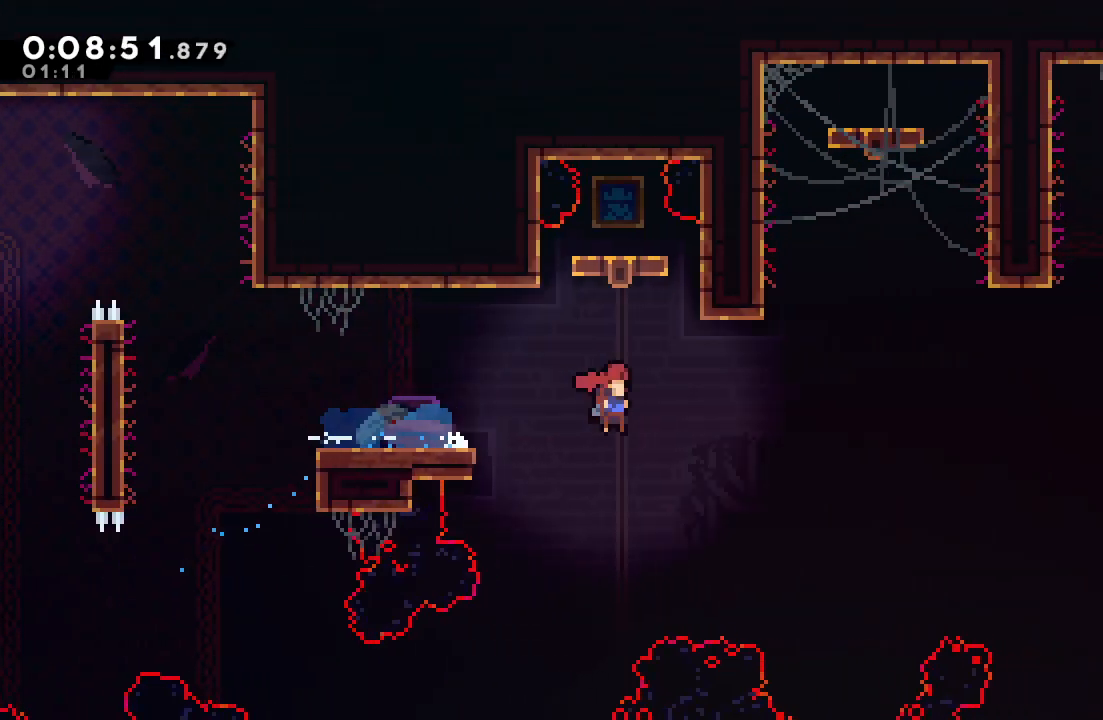
{"dt_ms": 500, "buttons": ["DPAD_DOWN"], "left_stick": "center", "right_stick": "center", "events": [[17, "CROSS", "down"], [150, "CROSS", "up"], [150, "DPAD_UP", "up"], [233, "DPAD_DOWN", "down"]]}
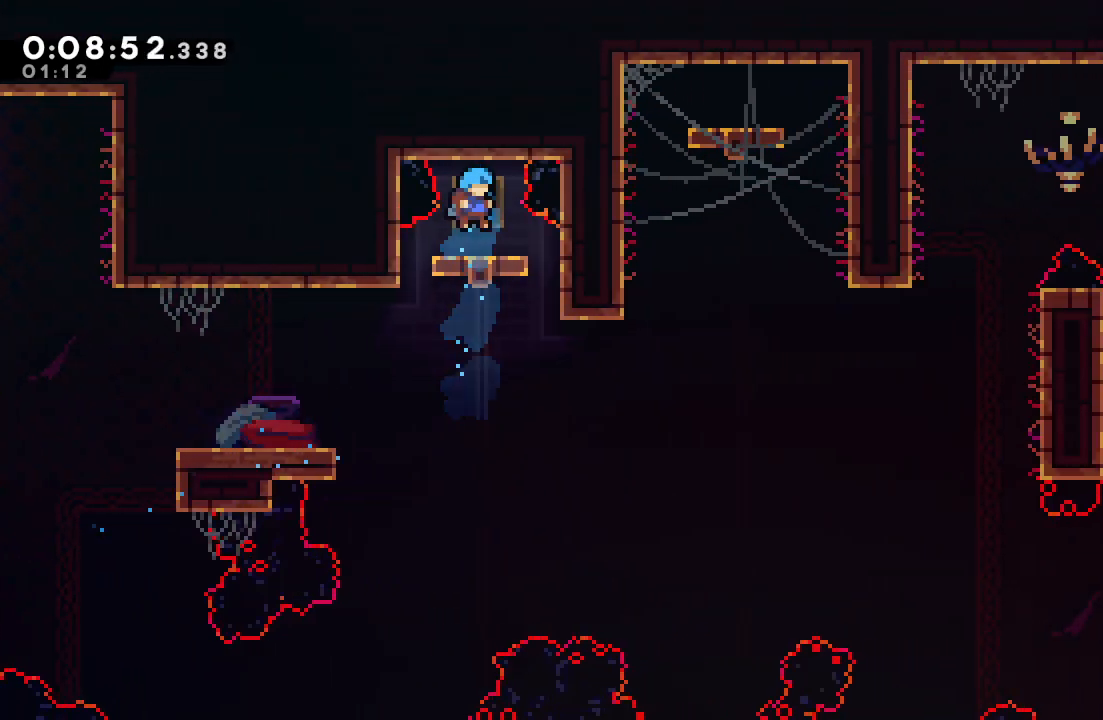
{"dt_ms": 500, "buttons": ["DPAD_DOWN"], "left_stick": "center", "right_stick": "center", "events": []}
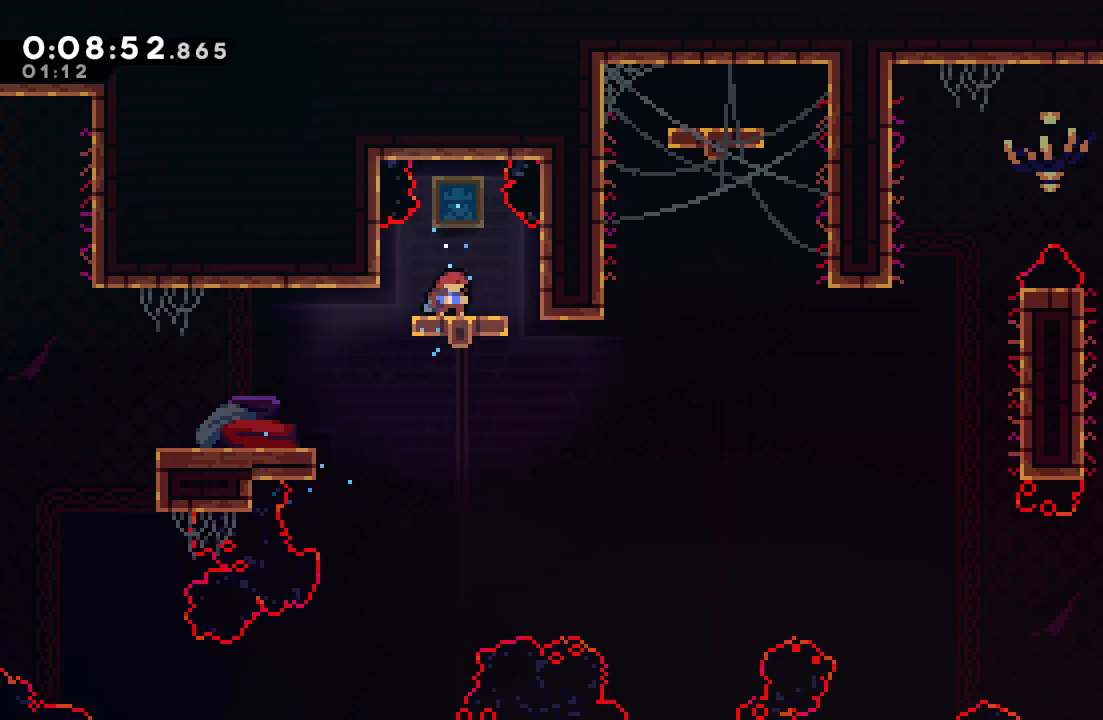
{"dt_ms": 500, "buttons": ["DPAD_RIGHT"], "left_stick": "center", "right_stick": "center", "events": [[150, "DPAD_LEFT", "down"], [167, "DPAD_DOWN", "up"], [267, "DPAD_DOWN", "down"], [267, "DPAD_LEFT", "up"], [283, "DPAD_RIGHT", "down"], [317, "CROSS", "down"], [433, "CROSS", "up"], [450, "DPAD_DOWN", "up"]]}
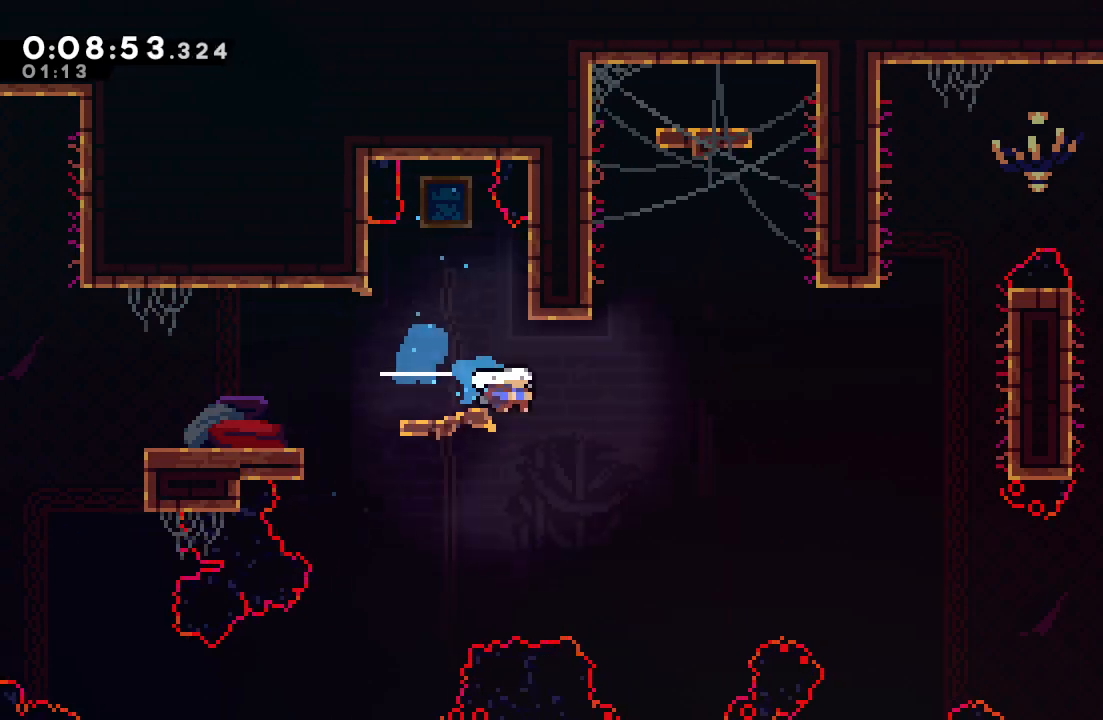
{"dt_ms": 500, "buttons": ["CIRCLE", "L2", "R1", "DPAD_RIGHT"], "left_stick": "center", "right_stick": "center", "events": [[17, "CIRCLE", "down"], [100, "R1", "down"], [467, "L2", "down"]]}
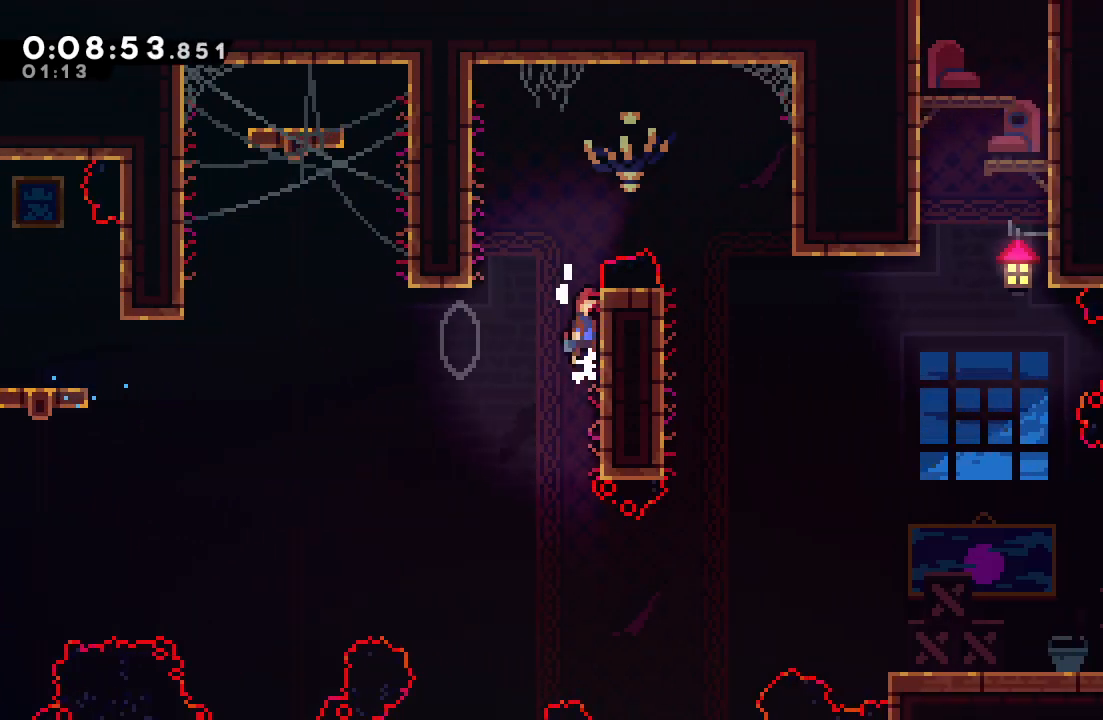
{"dt_ms": 500, "buttons": ["CIRCLE", "DPAD_RIGHT"], "left_stick": "center", "right_stick": "center", "events": [[83, "L2", "up"], [133, "L2", "down"], [333, "R1", "up"], [400, "L2", "up"]]}
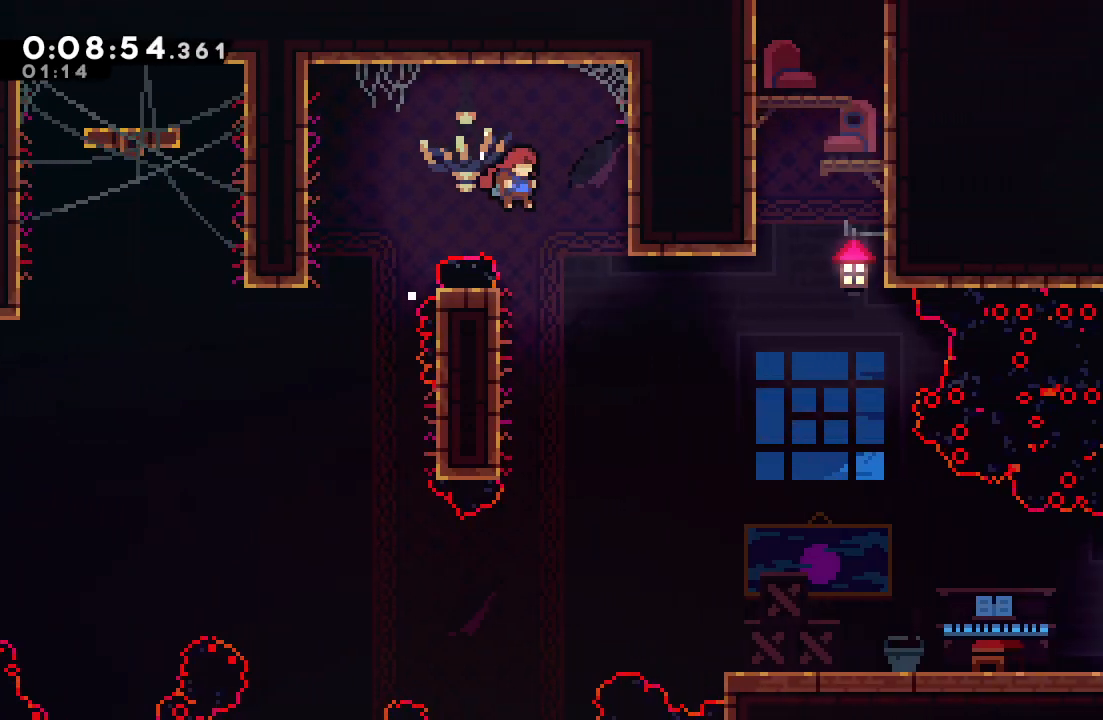
{"dt_ms": 500, "buttons": ["L1", "R1", "DPAD_UP", "DPAD_RIGHT"], "left_stick": "center", "right_stick": "center", "events": [[350, "CIRCLE", "up"], [367, "L1", "down"], [383, "DPAD_UP", "down"], [467, "R1", "down"]]}
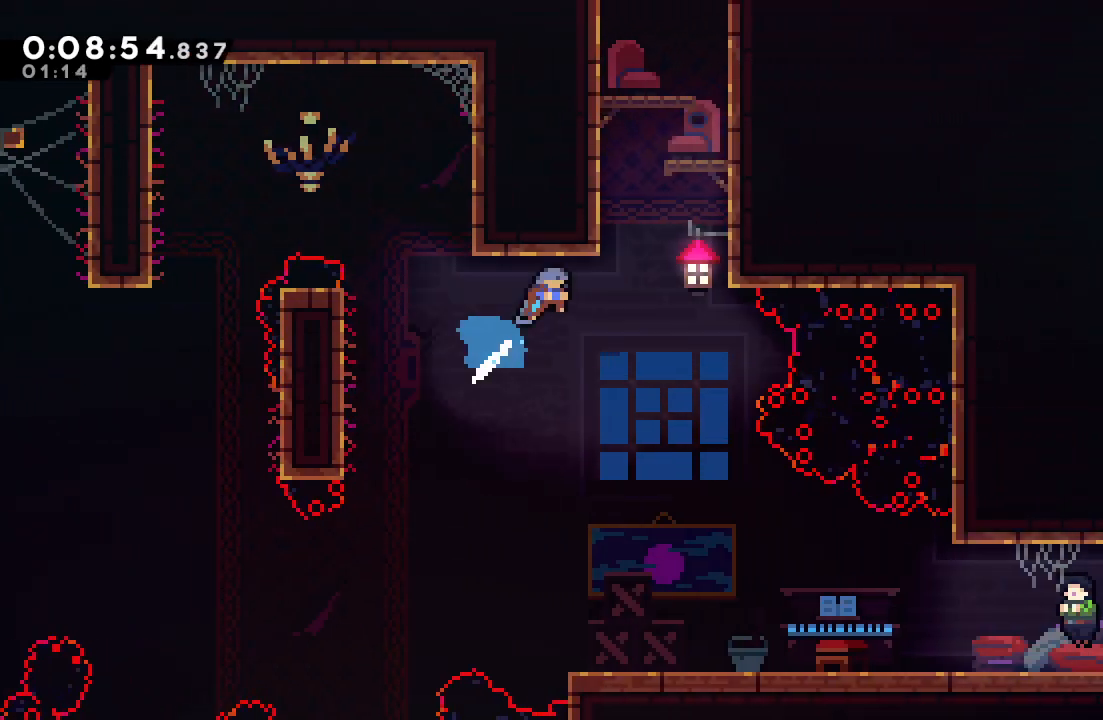
{"dt_ms": 1000, "buttons": ["DPAD_UP"], "left_stick": "center", "right_stick": "center"}
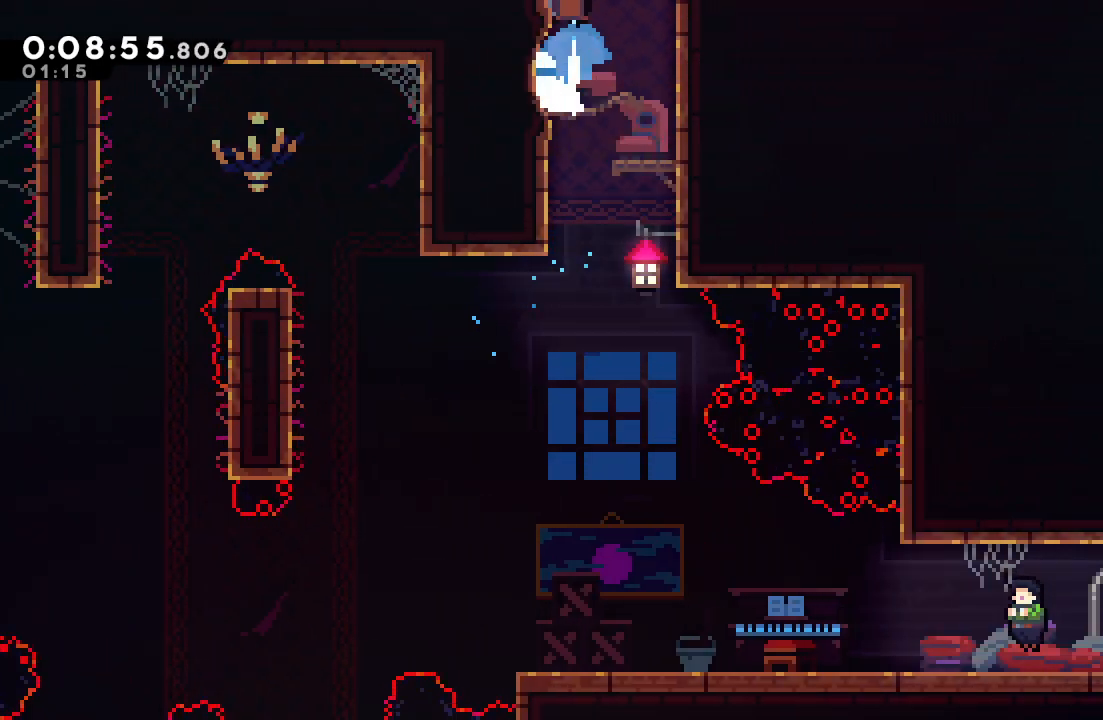
{"dt_ms": 500, "buttons": ["DPAD_UP", "DPAD_RIGHT"], "left_stick": "center", "right_stick": "center", "events": [[67, "DPAD_RIGHT", "down"]]}
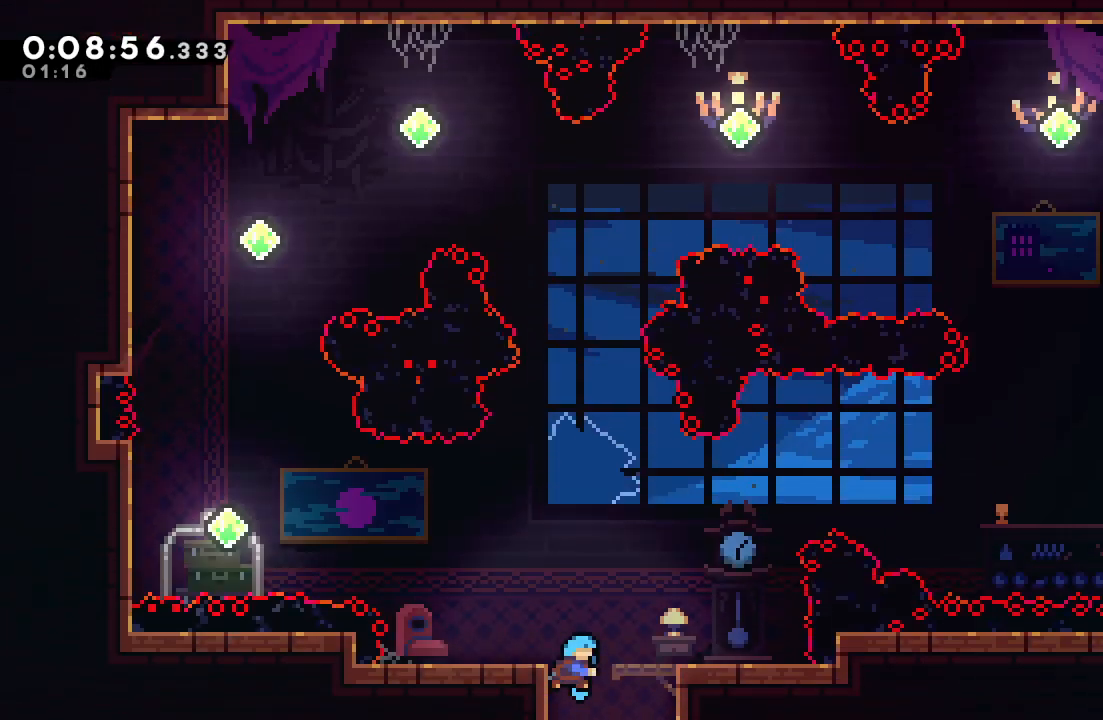
{"dt_ms": 500, "buttons": ["CIRCLE", "DPAD_UP", "DPAD_RIGHT"], "left_stick": "center", "right_stick": "center", "events": [[183, "CIRCLE", "down"]]}
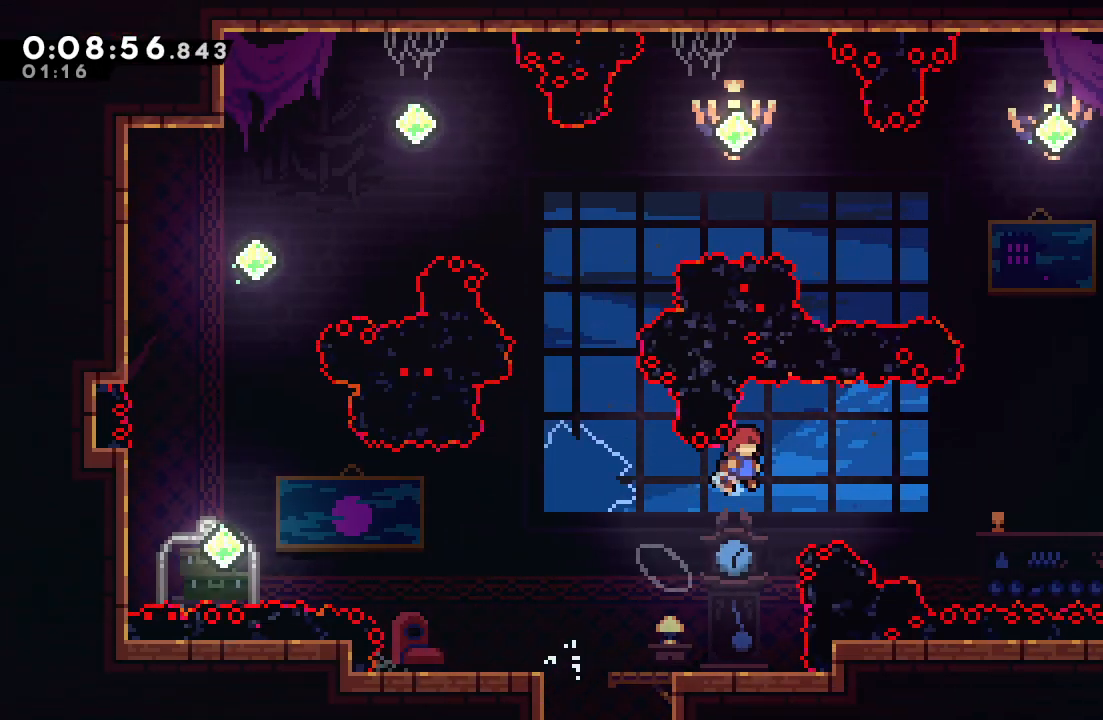
{"dt_ms": 500, "buttons": ["CROSS", "CIRCLE", "DPAD_UP", "DPAD_RIGHT"], "left_stick": "center", "right_stick": "center", "events": [[417, "CROSS", "down"]]}
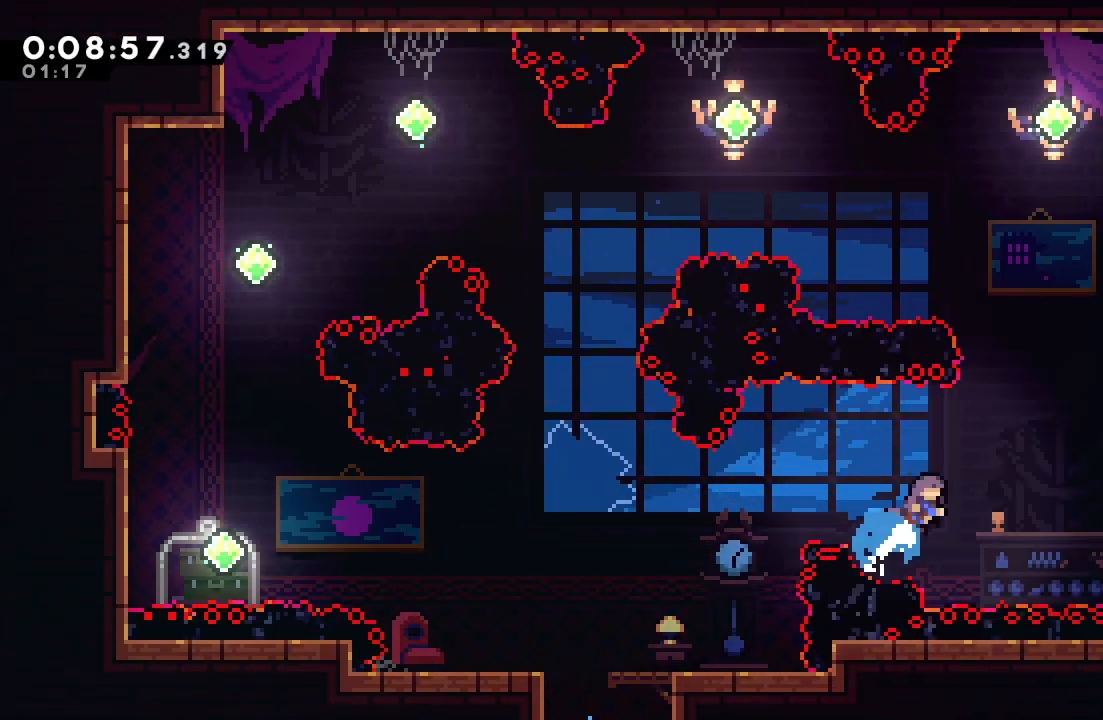
{"dt_ms": 500, "buttons": ["CIRCLE", "R1", "DPAD_UP", "DPAD_RIGHT"], "left_stick": "center", "right_stick": "center", "events": [[33, "R1", "down"], [50, "CROSS", "up"]]}
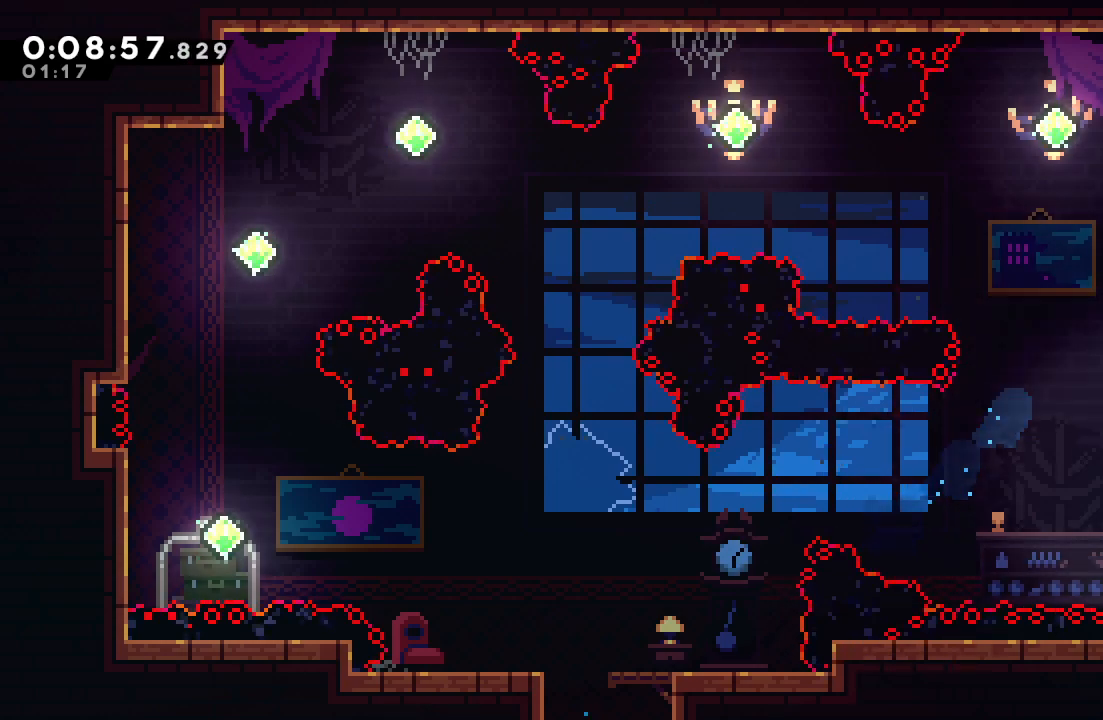
{"dt_ms": 500, "buttons": ["CIRCLE", "L2", "R1", "DPAD_UP", "DPAD_RIGHT"], "left_stick": "center", "right_stick": "center", "events": [[167, "L2", "down"], [300, "L2", "up"], [417, "L2", "down"]]}
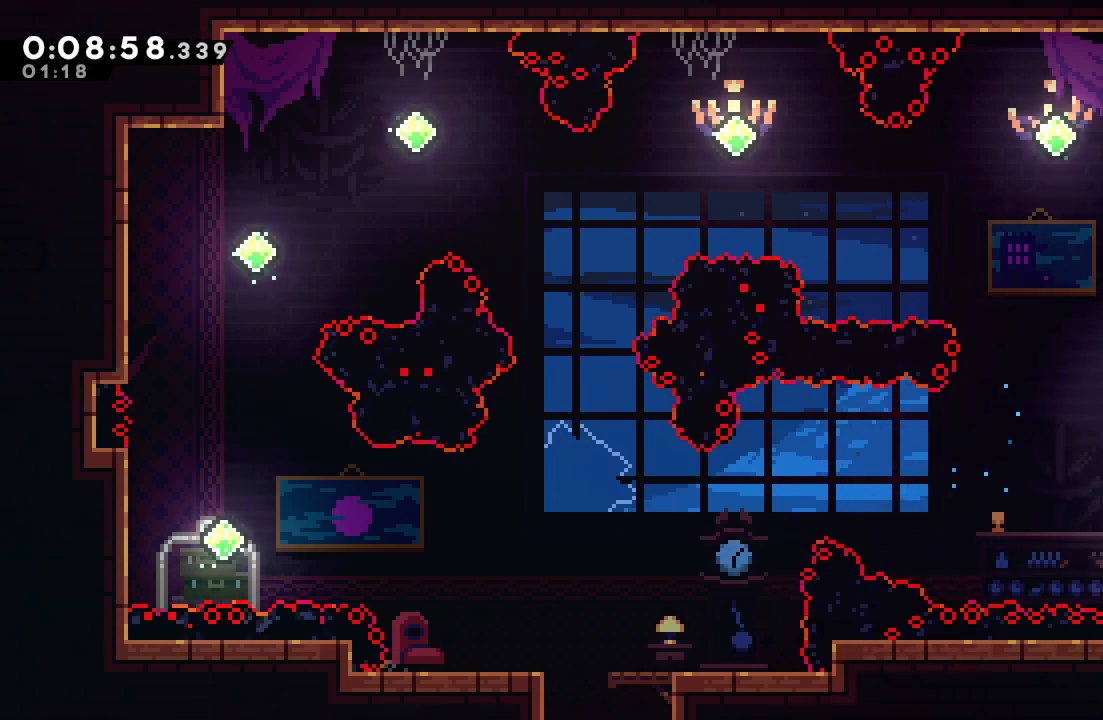
{"dt_ms": 500, "buttons": ["CIRCLE", "R1", "DPAD_LEFT"], "left_stick": "center", "right_stick": "center", "events": [[50, "L2", "up"], [150, "L2", "down"], [250, "L2", "up"], [300, "L2", "down"], [400, "DPAD_RIGHT", "up"], [417, "CIRCLE", "up"], [417, "L2", "up"], [450, "DPAD_UP", "up"], [500, "CIRCLE", "down"], [500, "DPAD_LEFT", "down"]]}